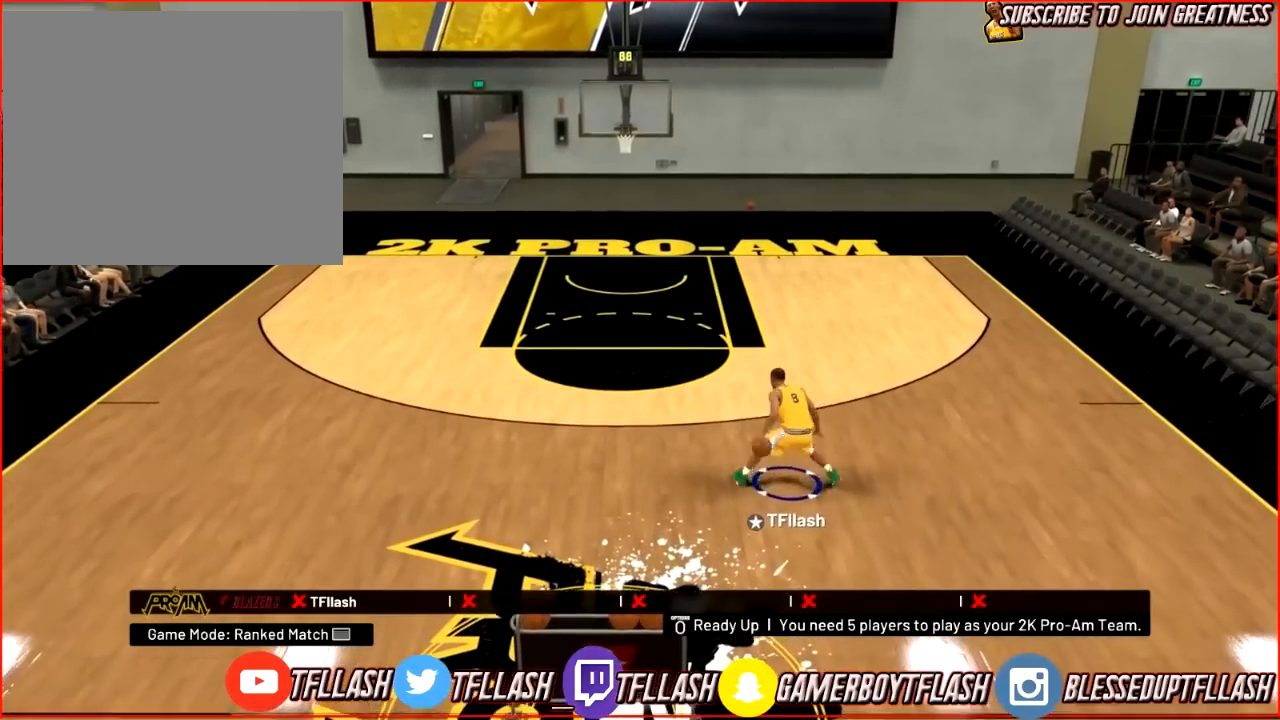
Gameplay with a controller (PlayStation layout); each line is a JSON object with the inputs held at the frame after it. "events" lists button and stick changes between this image and that frame as [ms after this image, input, new state], when the widget could be followed in between.
{"buttons": ["R2"], "left_stick": "up-left", "right_stick": "down-right", "events": [[167, "right_stick", "center"], [267, "left_stick", "up-left"], [300, "R2", "down"], [367, "right_stick", "down"], [467, "right_stick", "down-right"]]}
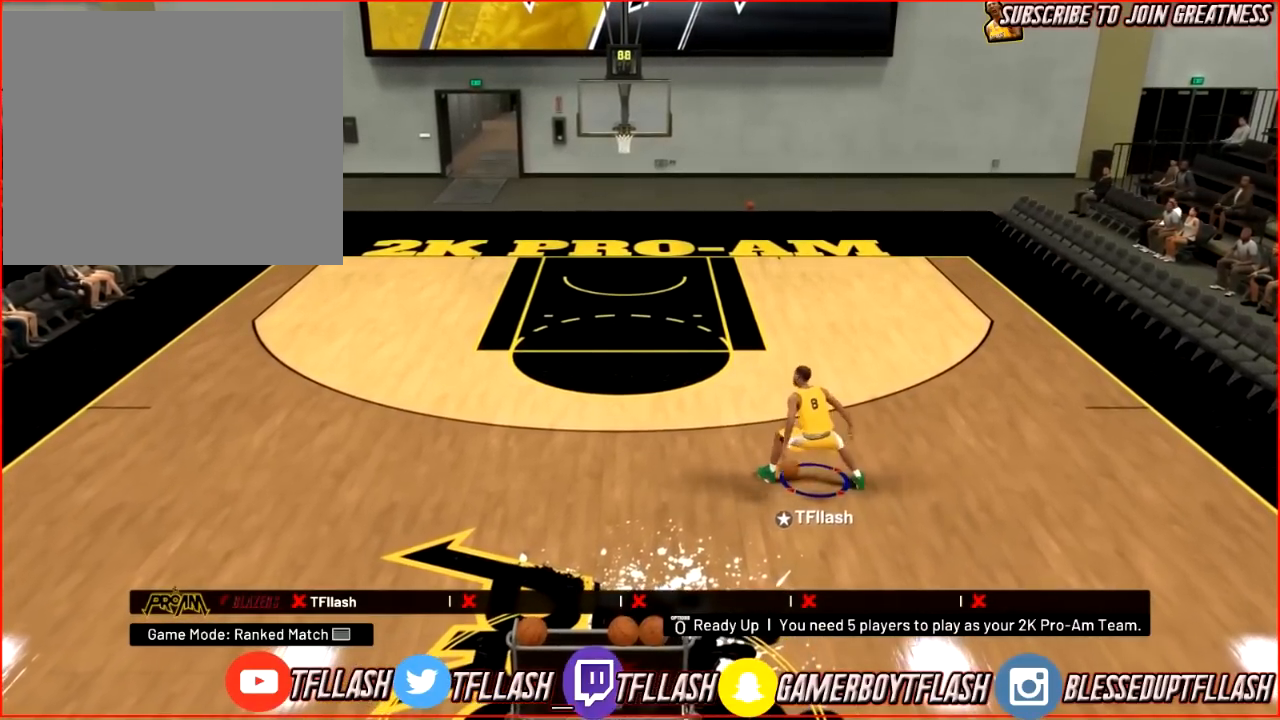
{"buttons": [], "left_stick": "center", "right_stick": "down", "events": [[100, "left_stick", "center"], [100, "right_stick", "center"], [200, "R2", "up"], [367, "right_stick", "down"]]}
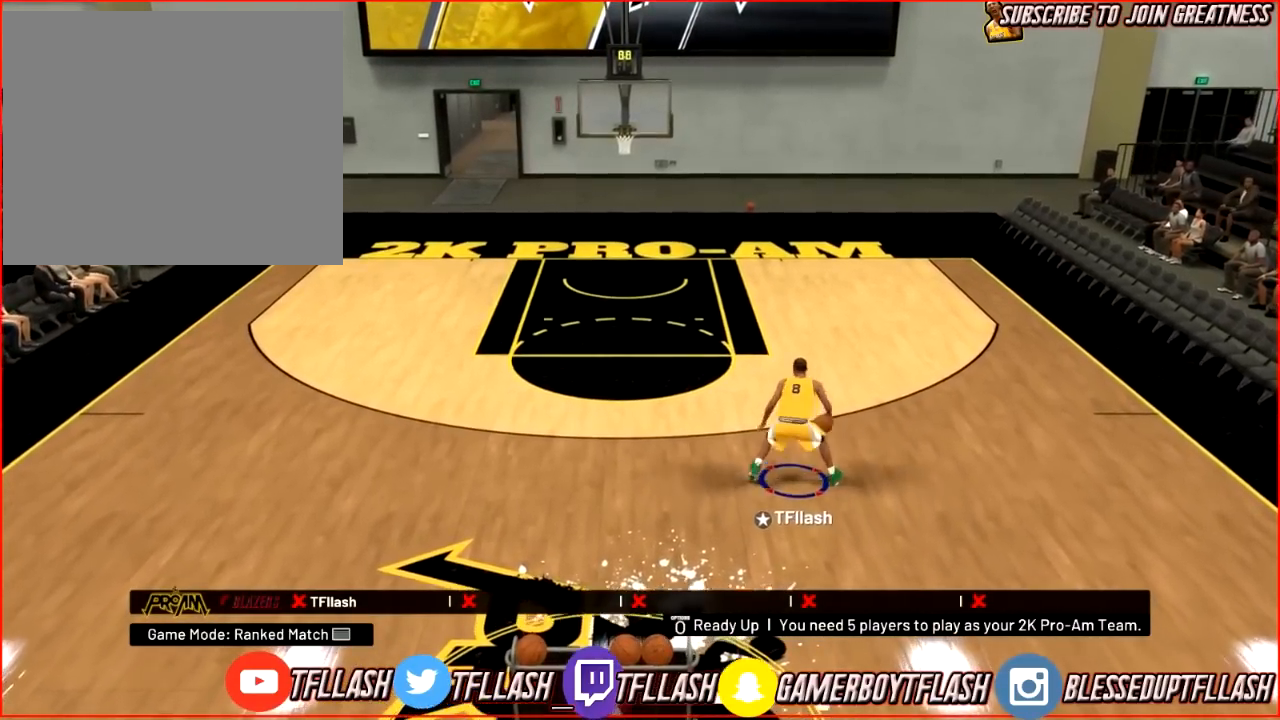
{"buttons": [], "left_stick": "center", "right_stick": "center", "events": [[33, "right_stick", "center"]]}
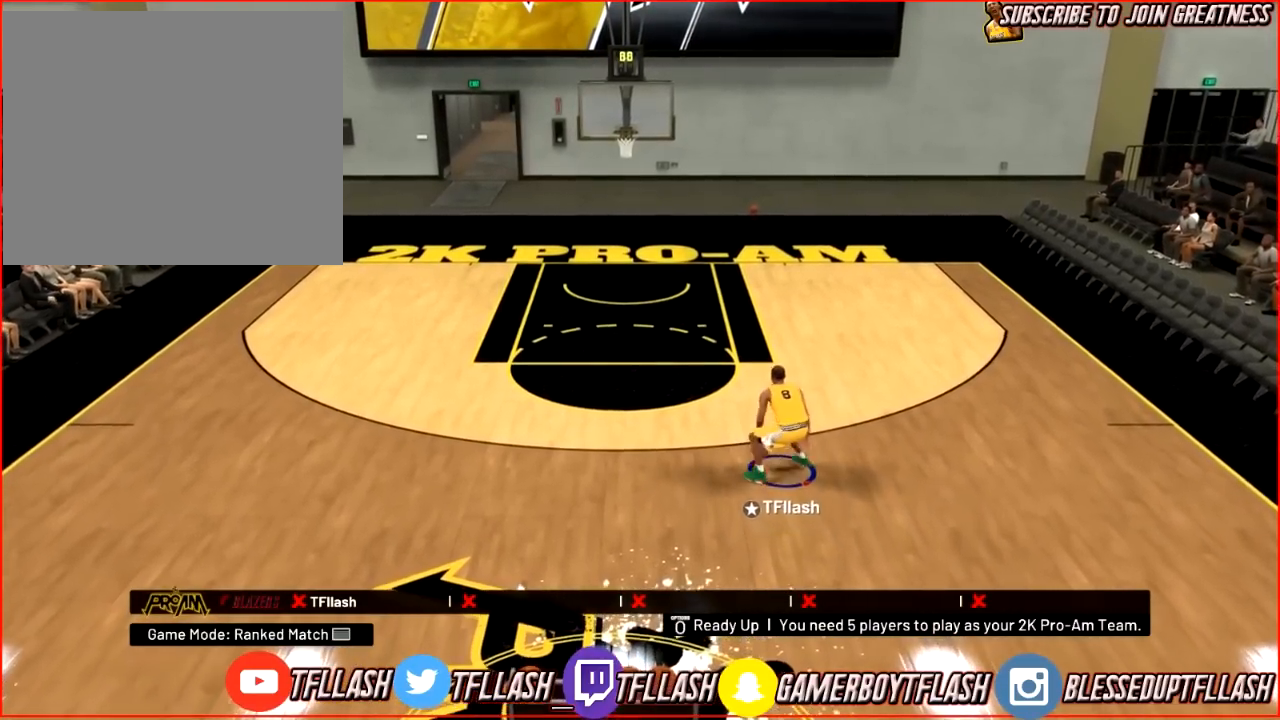
{"buttons": [], "left_stick": "left", "right_stick": "center", "events": [[500, "left_stick", "left"]]}
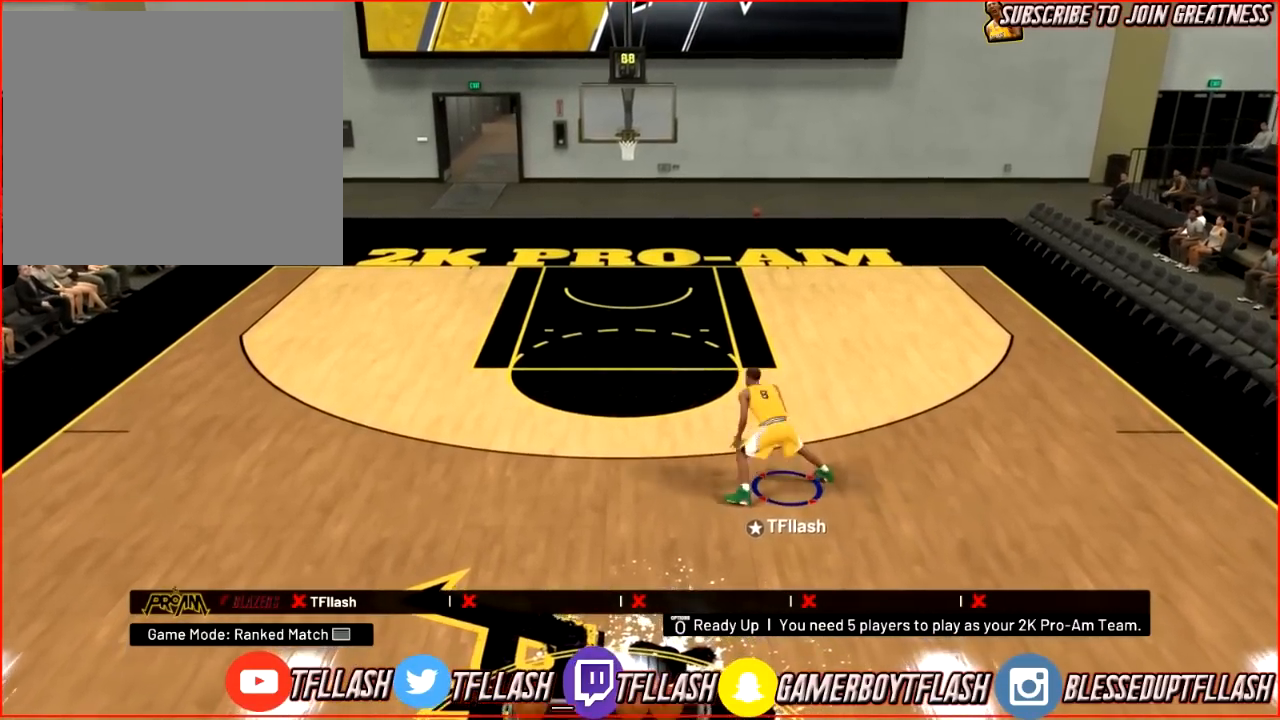
{"buttons": [], "left_stick": "left", "right_stick": "center", "events": []}
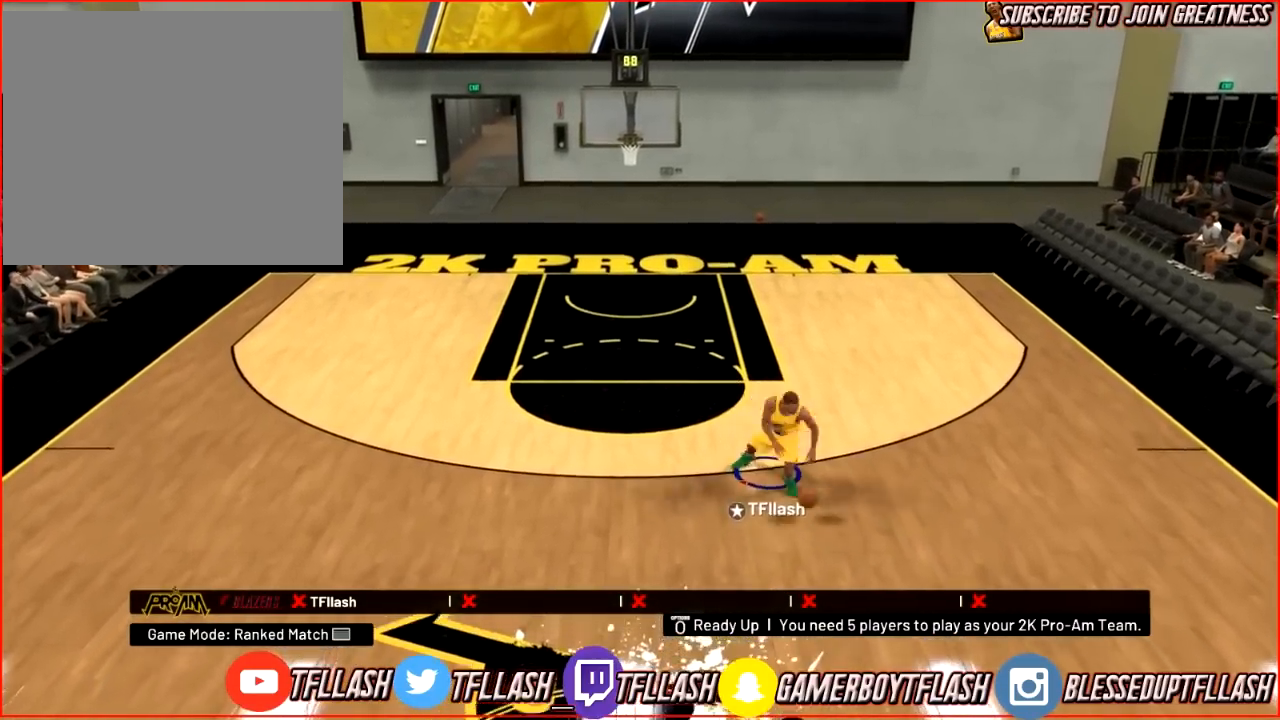
{"buttons": [], "left_stick": "center", "right_stick": "center", "events": [[400, "left_stick", "center"]]}
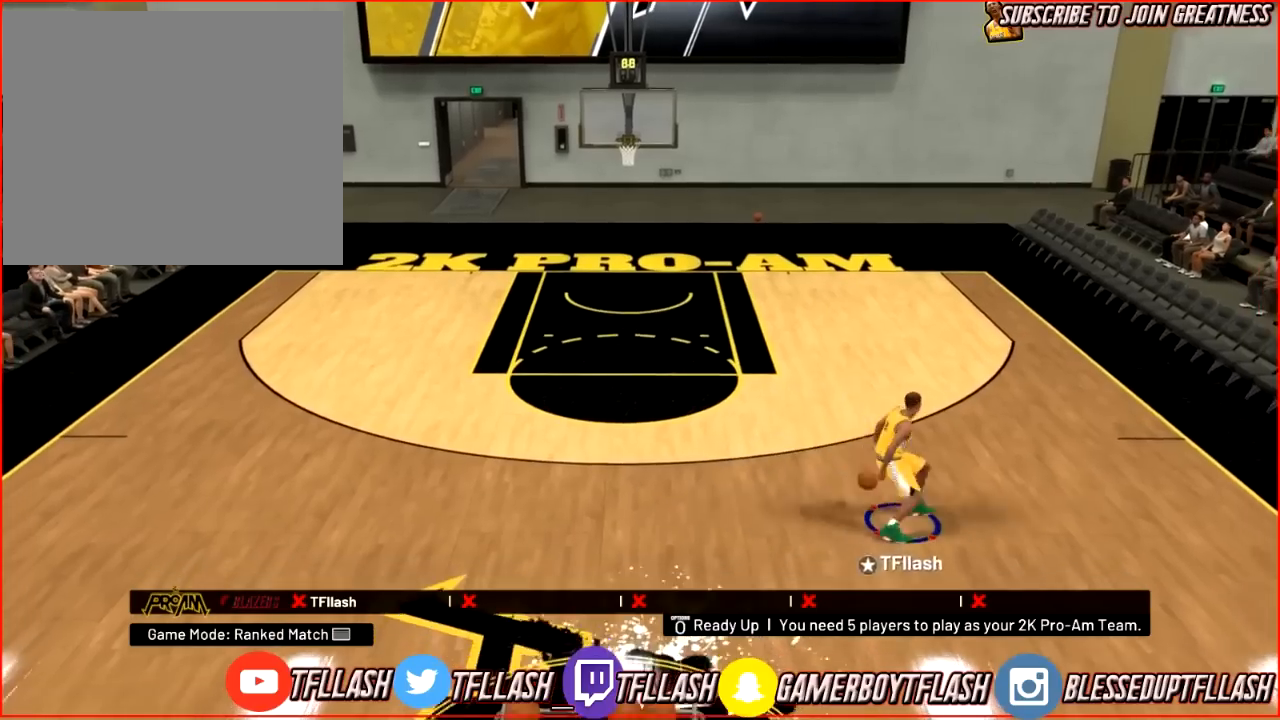
{"buttons": [], "left_stick": "center", "right_stick": "center", "events": []}
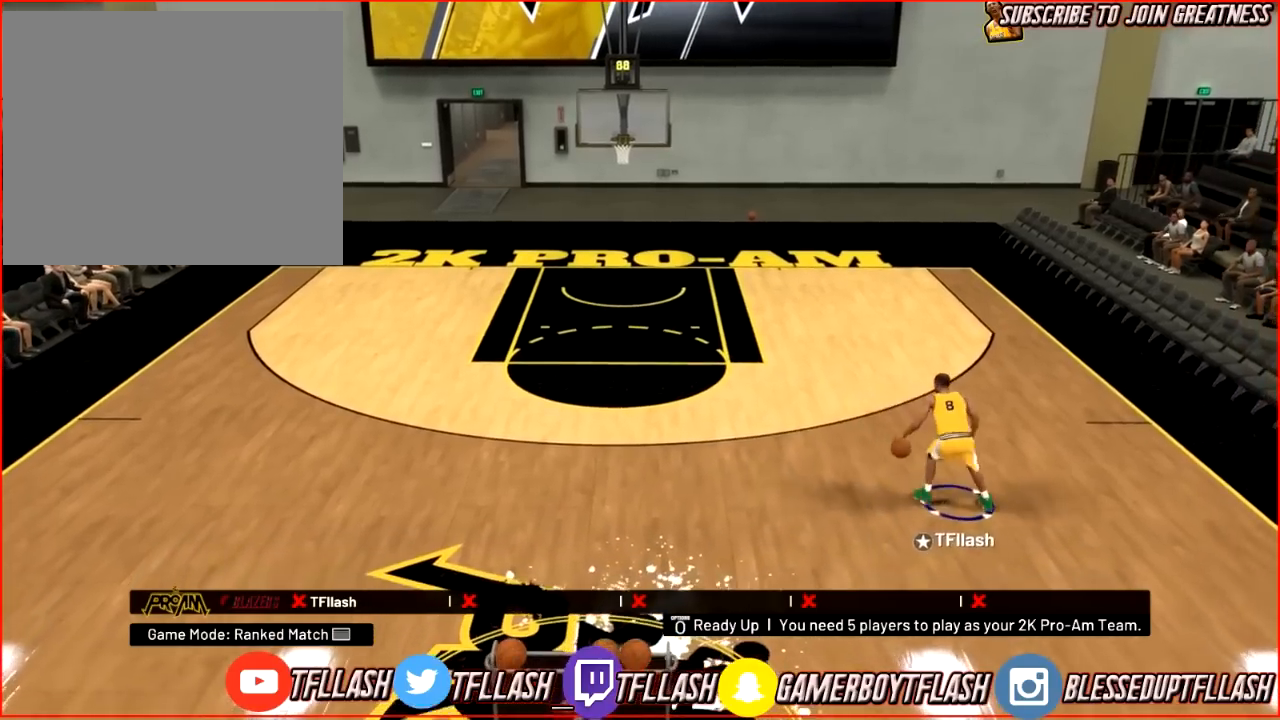
{"buttons": [], "left_stick": "center", "right_stick": "center", "events": []}
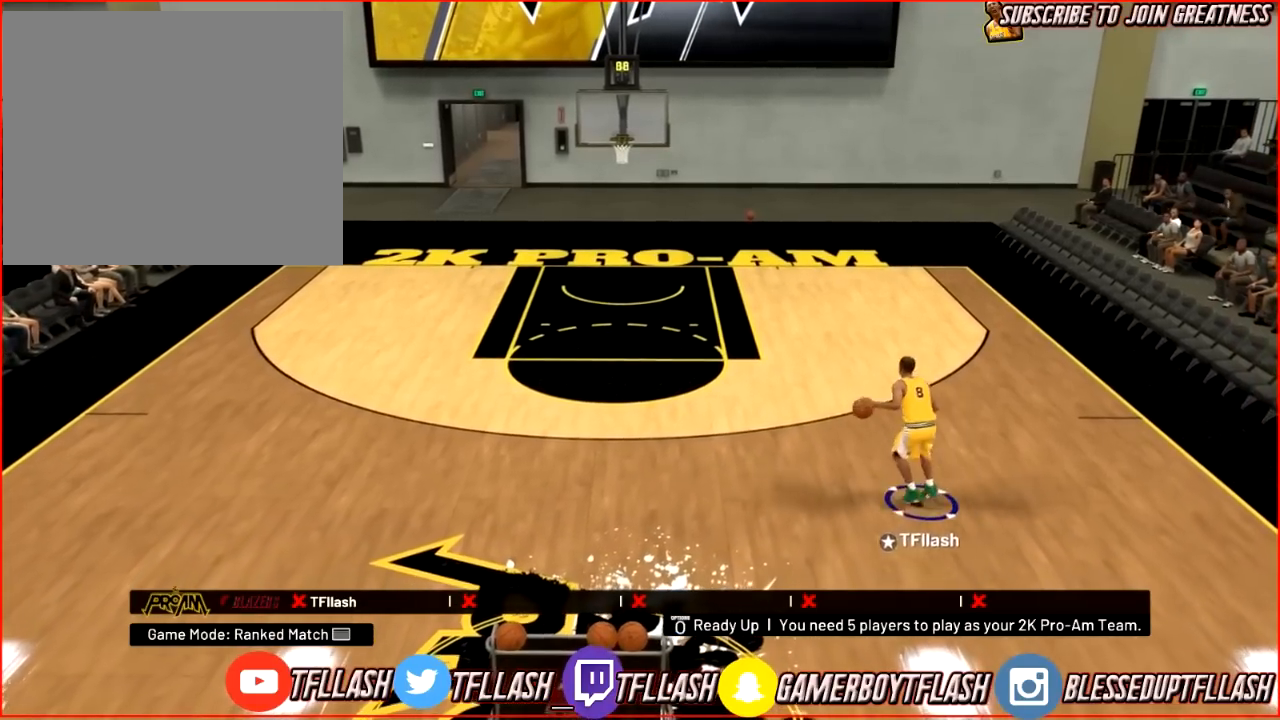
{"buttons": [], "left_stick": "center", "right_stick": "center", "events": []}
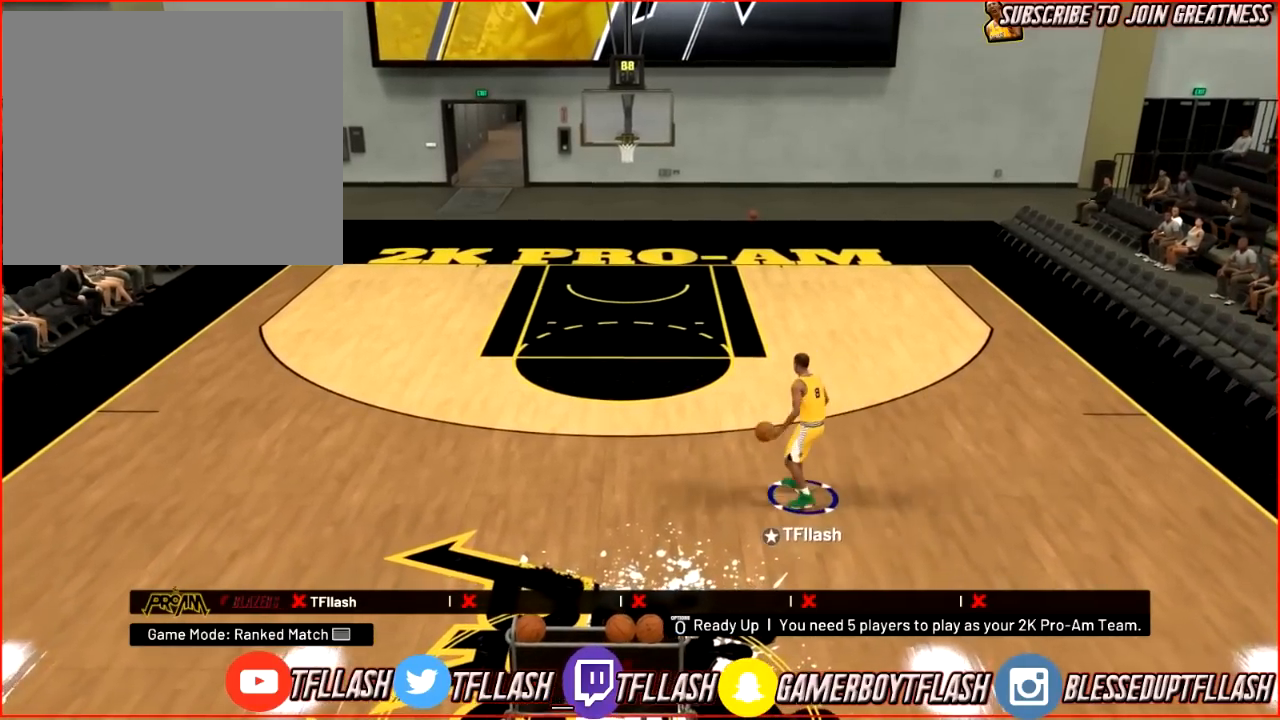
{"buttons": [], "left_stick": "center", "right_stick": "center", "events": []}
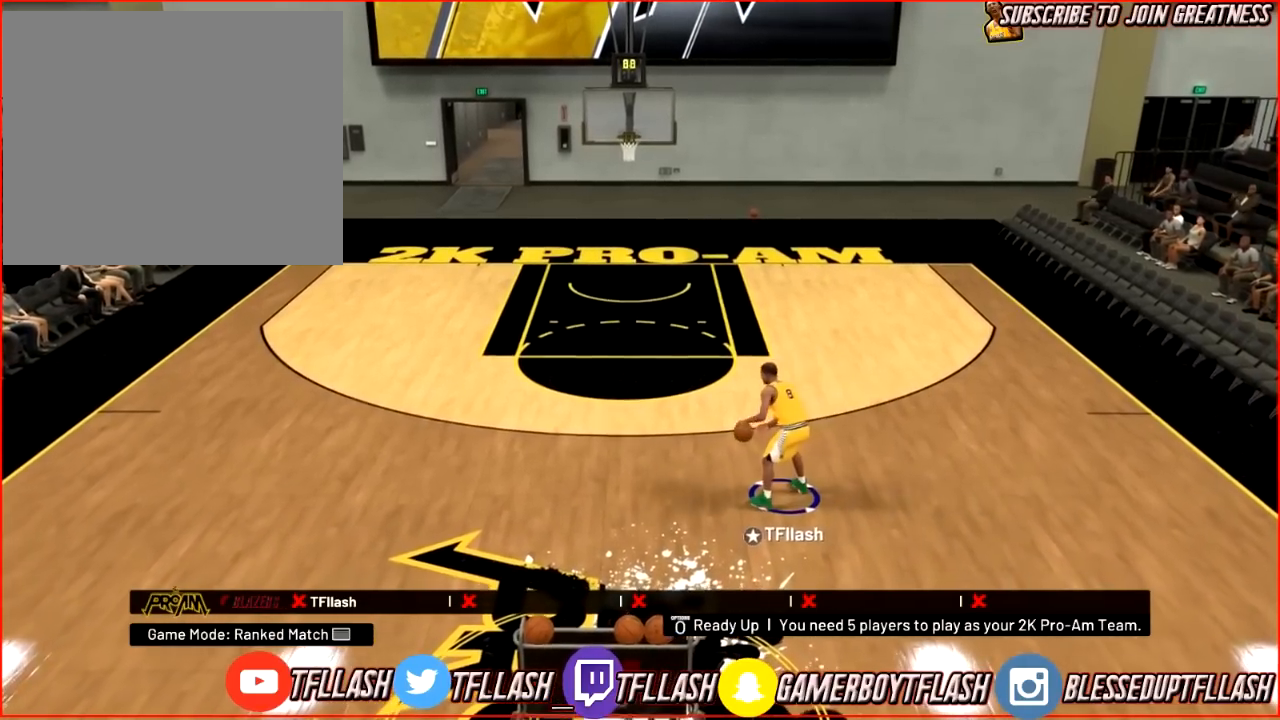
{"buttons": [], "left_stick": "center", "right_stick": "center", "events": []}
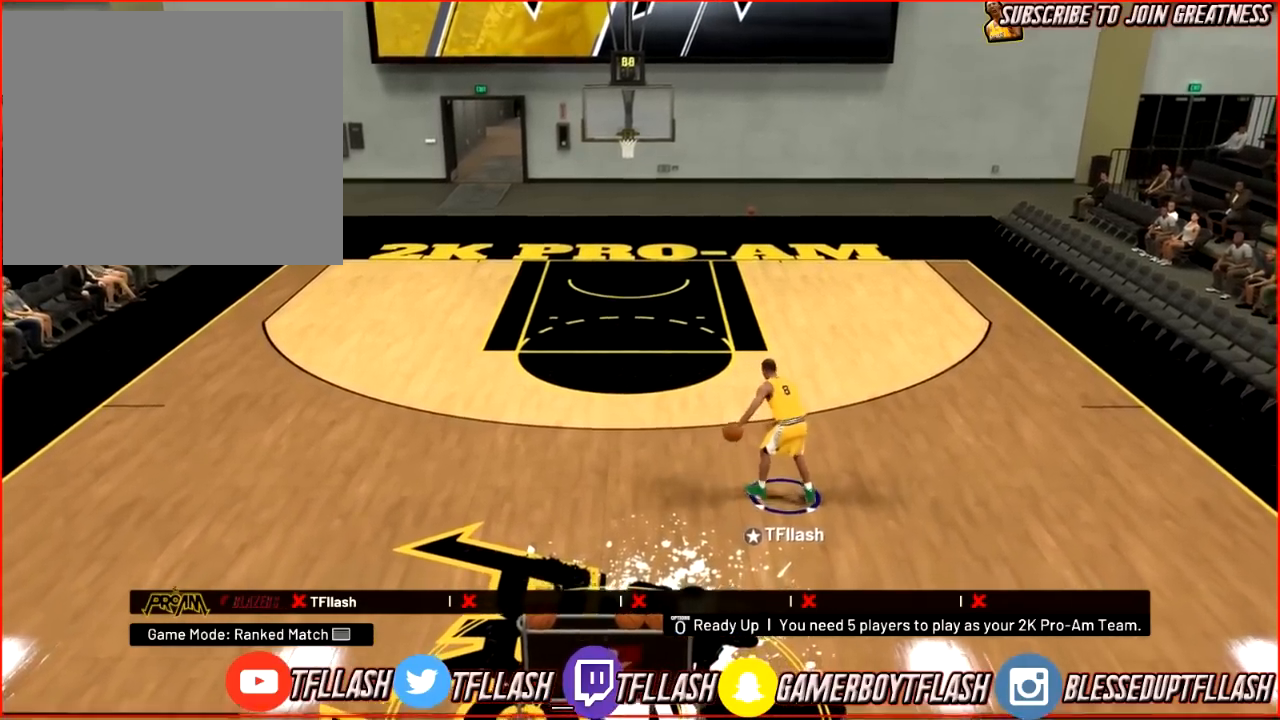
{"buttons": [], "left_stick": "center", "right_stick": "center", "events": []}
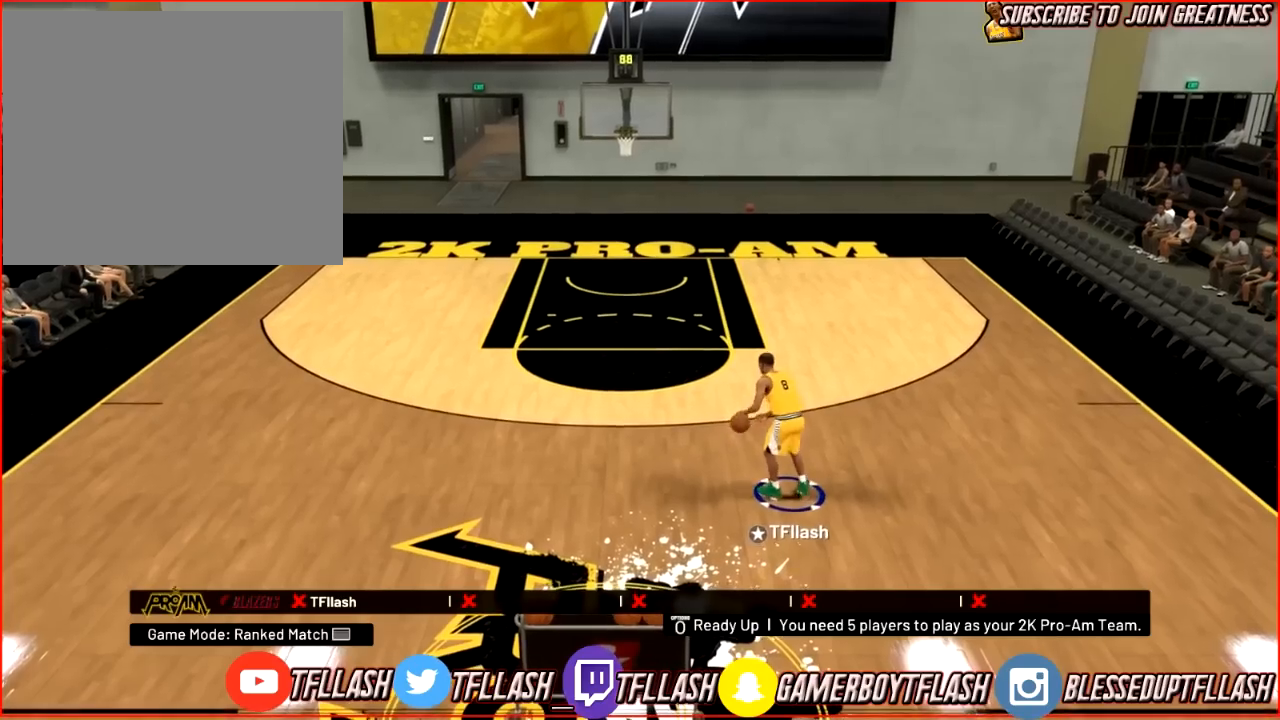
{"buttons": ["R2"], "left_stick": "center", "right_stick": "down", "events": [[100, "right_stick", "right"], [234, "right_stick", "center"], [300, "left_stick", "up"], [367, "R2", "down"], [434, "right_stick", "down"], [467, "left_stick", "center"]]}
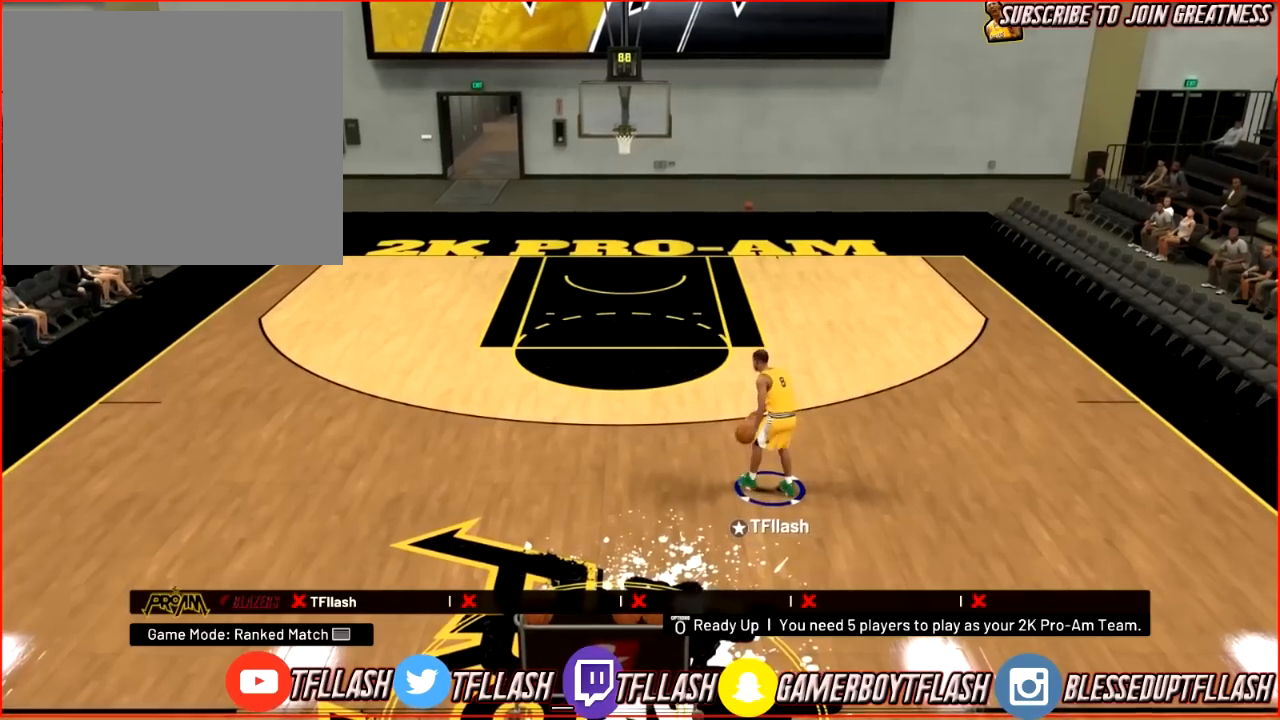
{"buttons": ["R2"], "left_stick": "center", "right_stick": "center", "events": [[100, "right_stick", "center"]]}
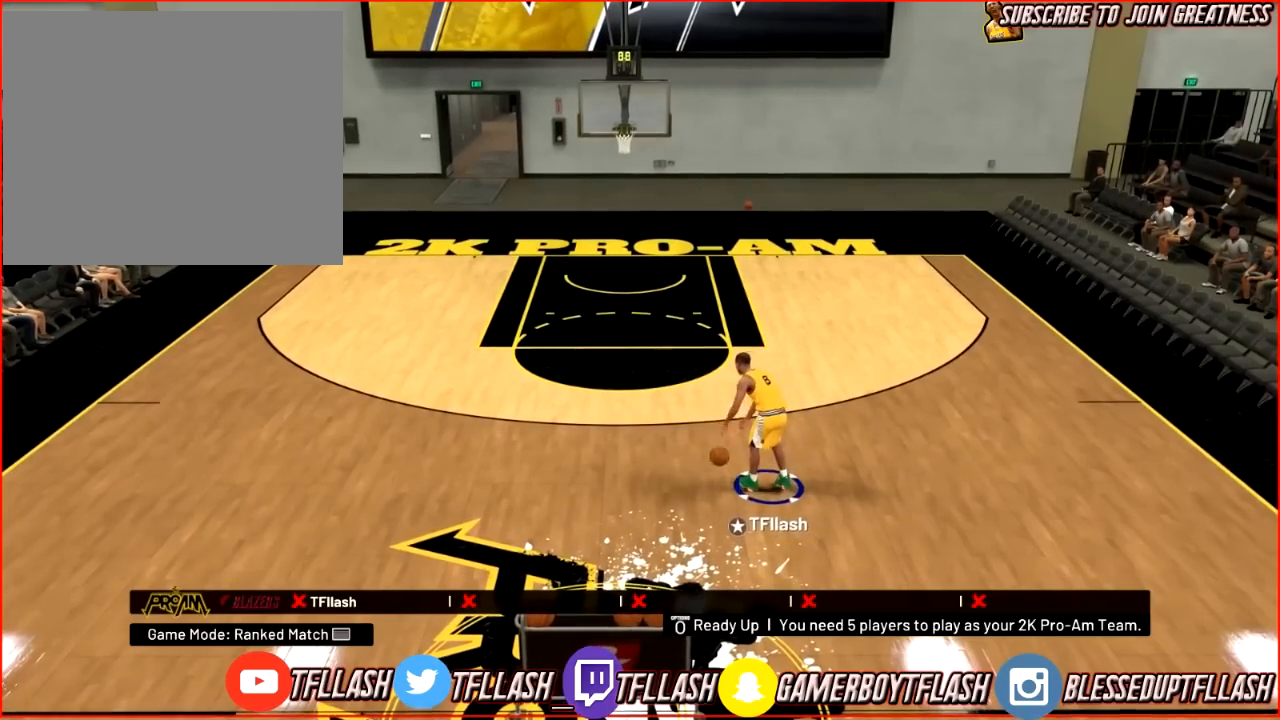
{"buttons": [], "left_stick": "center", "right_stick": "center", "events": [[134, "R2", "up"], [367, "right_stick", "right"], [467, "right_stick", "center"]]}
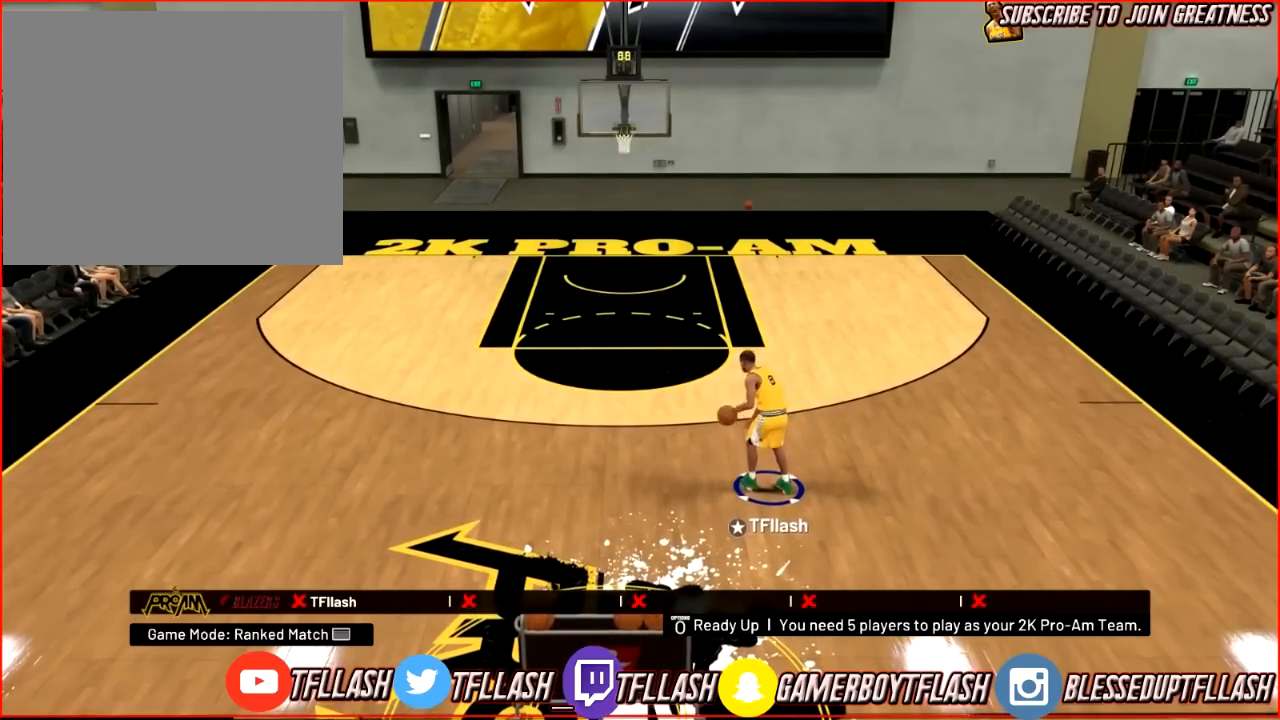
{"buttons": [], "left_stick": "center", "right_stick": "center", "events": [[100, "R2", "down"], [166, "left_stick", "up-right"], [267, "R2", "up"], [267, "left_stick", "center"], [267, "right_stick", "down"], [333, "right_stick", "center"]]}
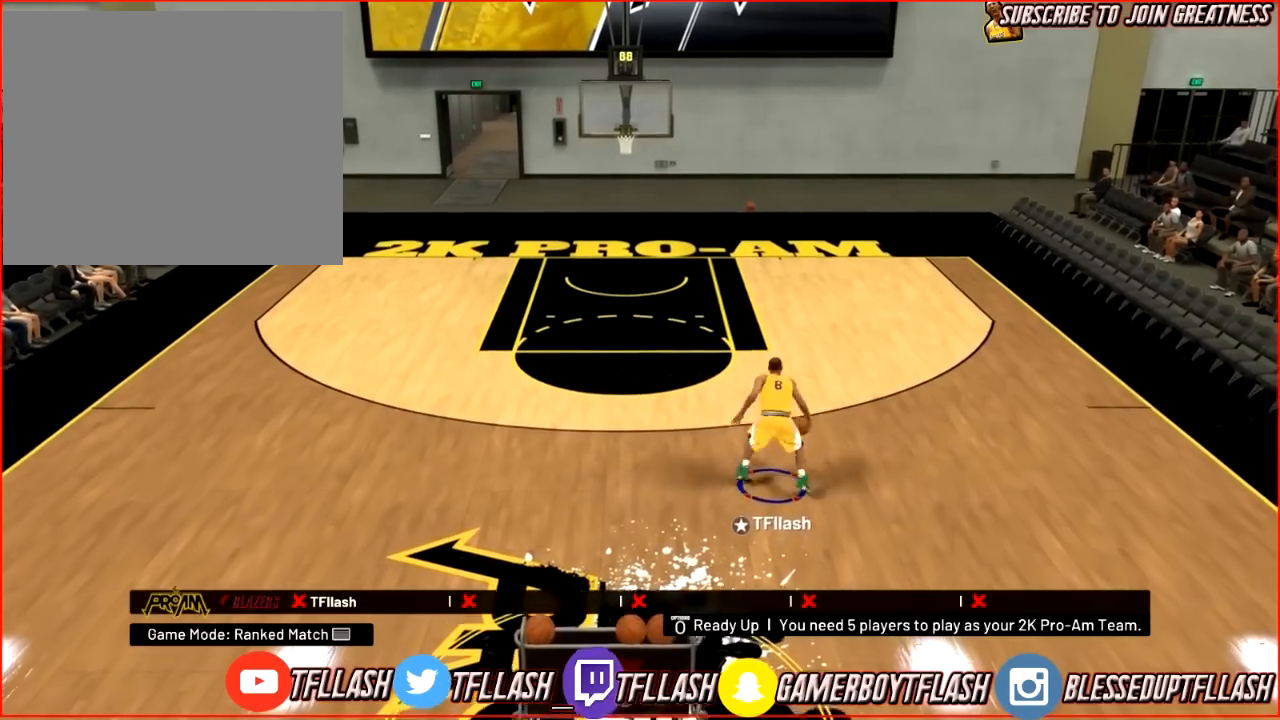
{"buttons": [], "left_stick": "center", "right_stick": "center", "events": []}
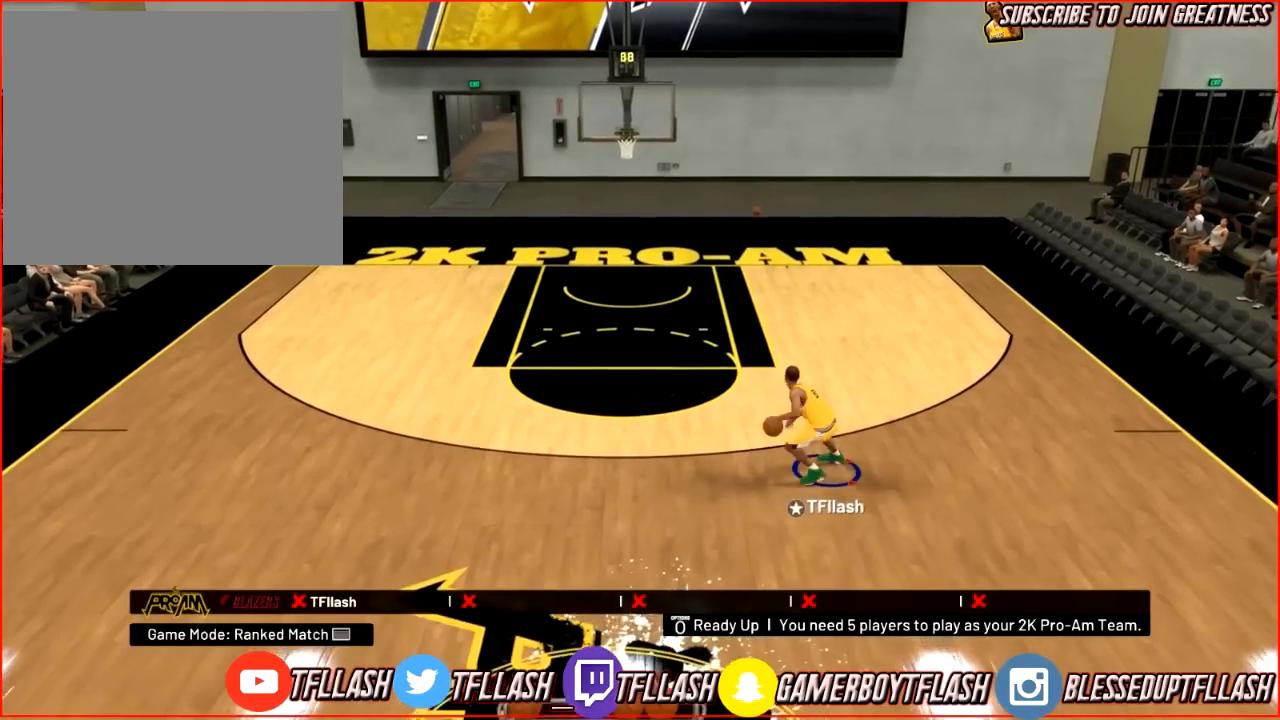
{"buttons": [], "left_stick": "left", "right_stick": "center", "events": [[300, "left_stick", "left"]]}
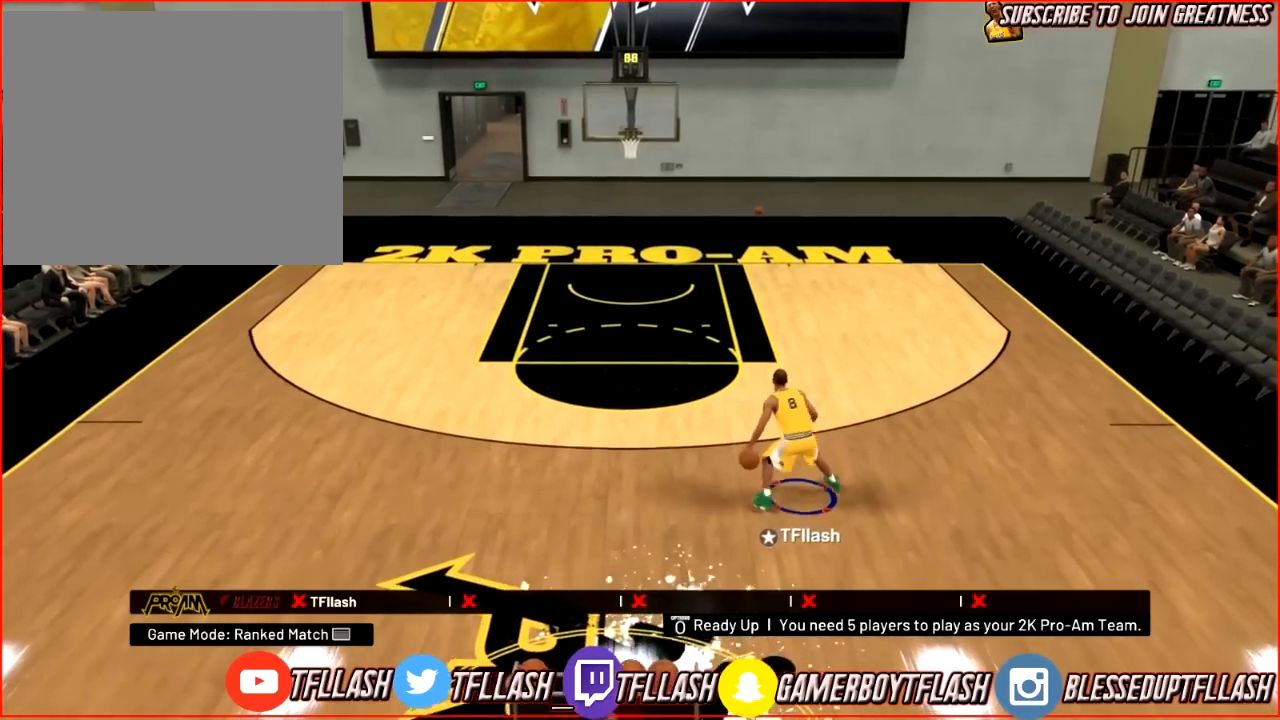
{"buttons": [], "left_stick": "left", "right_stick": "center", "events": []}
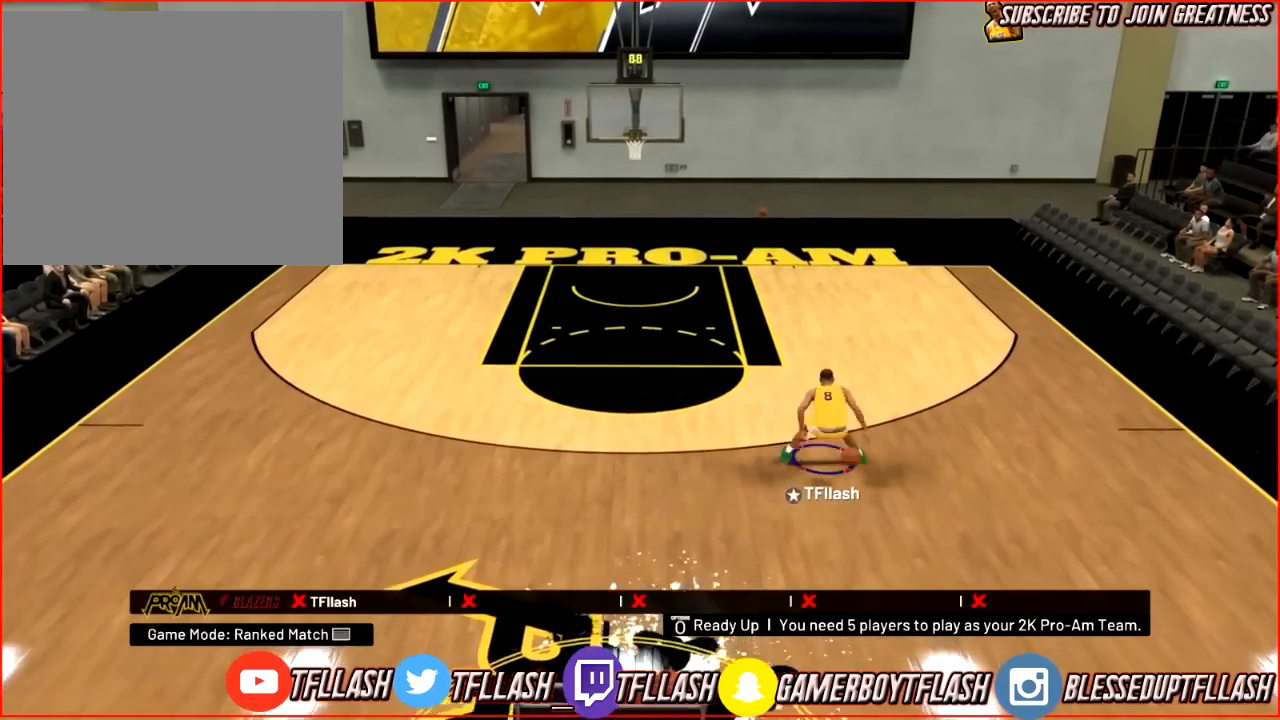
{"buttons": [], "left_stick": "center", "right_stick": "center", "events": [[66, "left_stick", "center"]]}
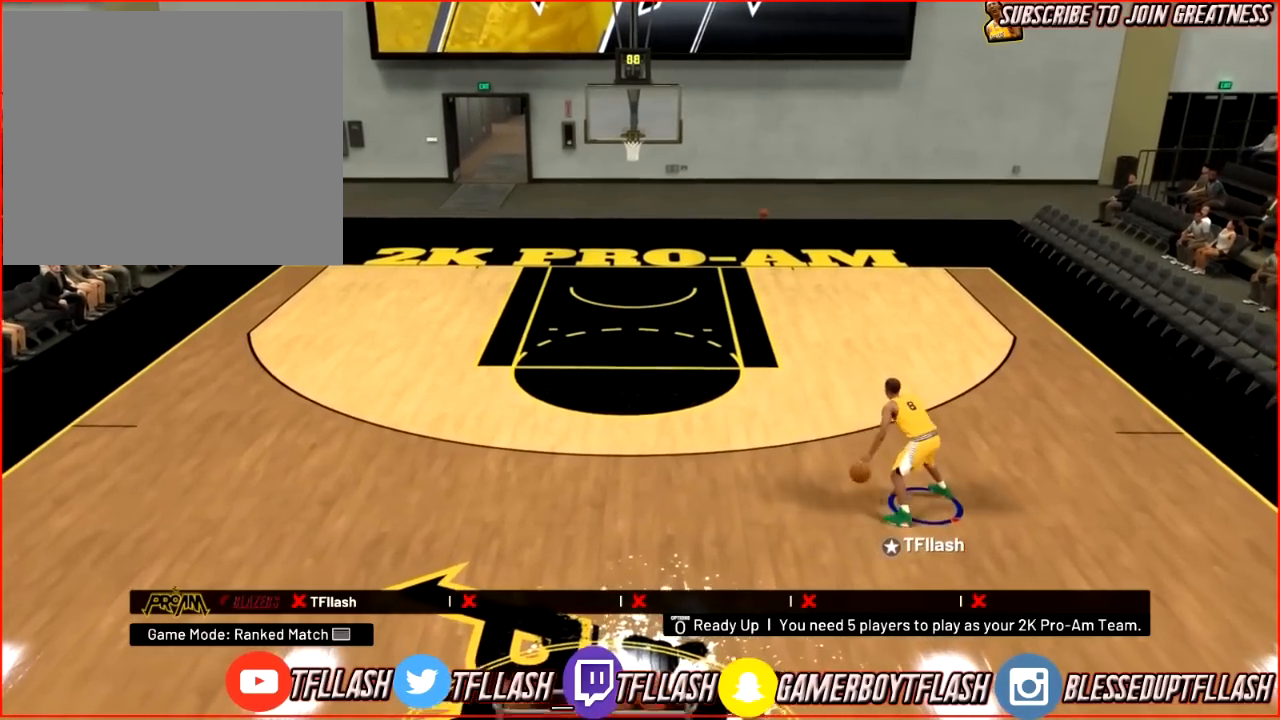
{"buttons": [], "left_stick": "center", "right_stick": "center", "events": []}
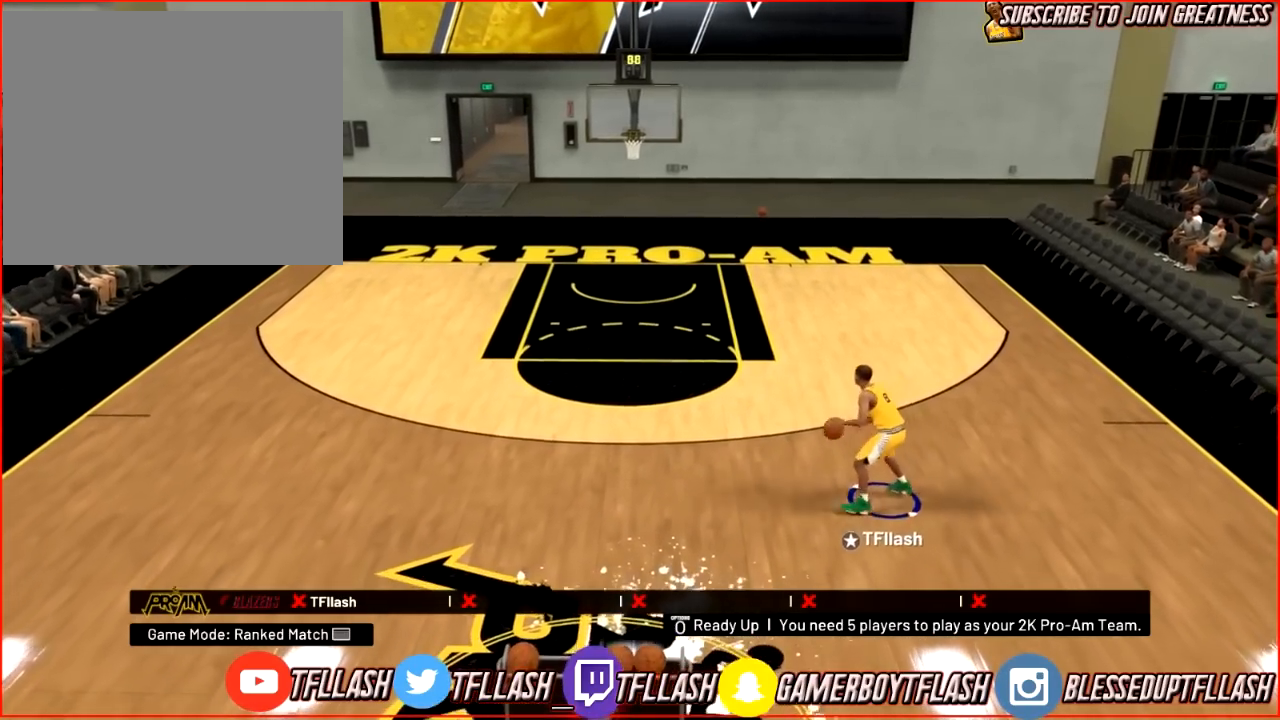
{"buttons": [], "left_stick": "center", "right_stick": "center", "events": [[33, "right_stick", "right"], [133, "right_stick", "center"]]}
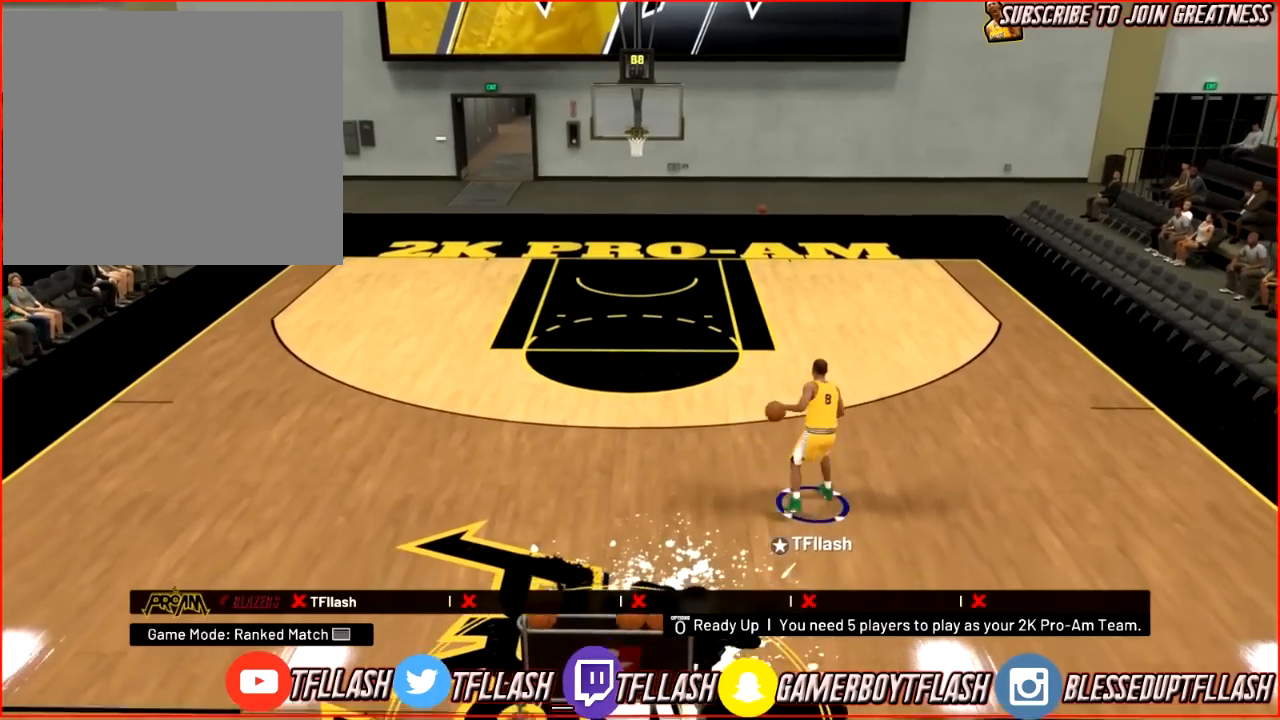
{"buttons": [], "left_stick": "center", "right_stick": "center", "events": []}
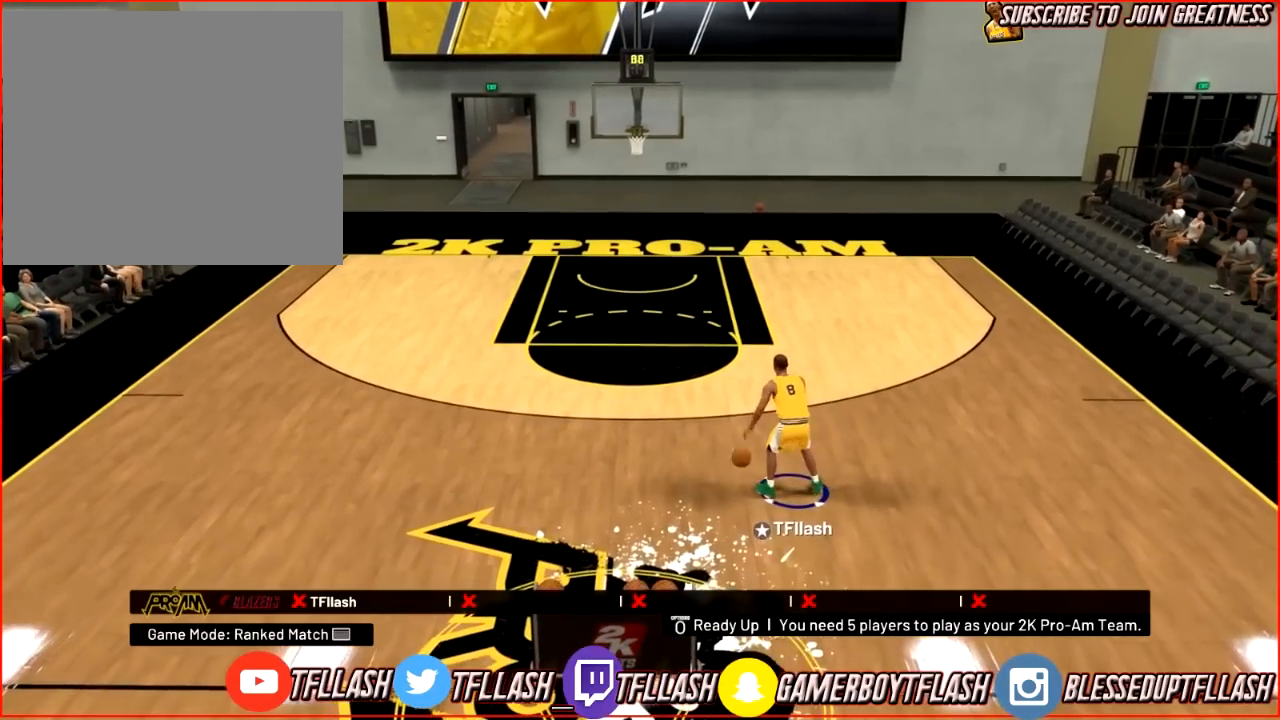
{"buttons": [], "left_stick": "center", "right_stick": "center", "events": []}
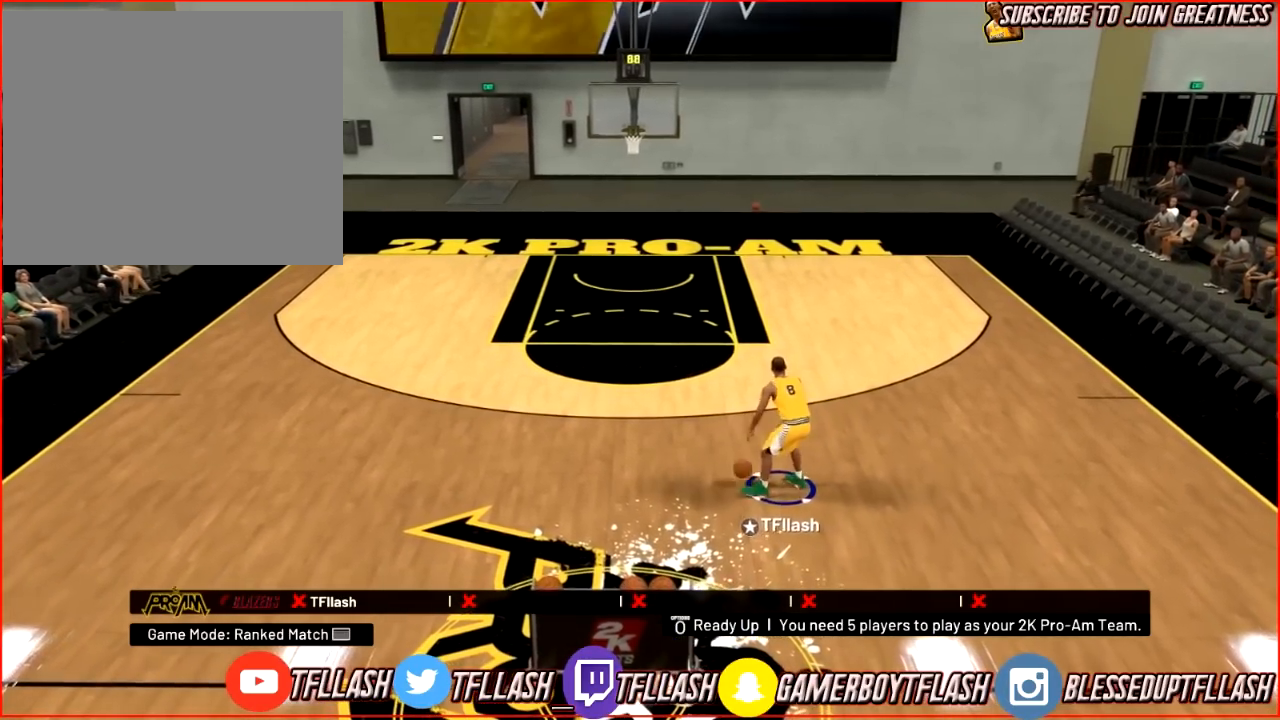
{"buttons": [], "left_stick": "center", "right_stick": "center", "events": []}
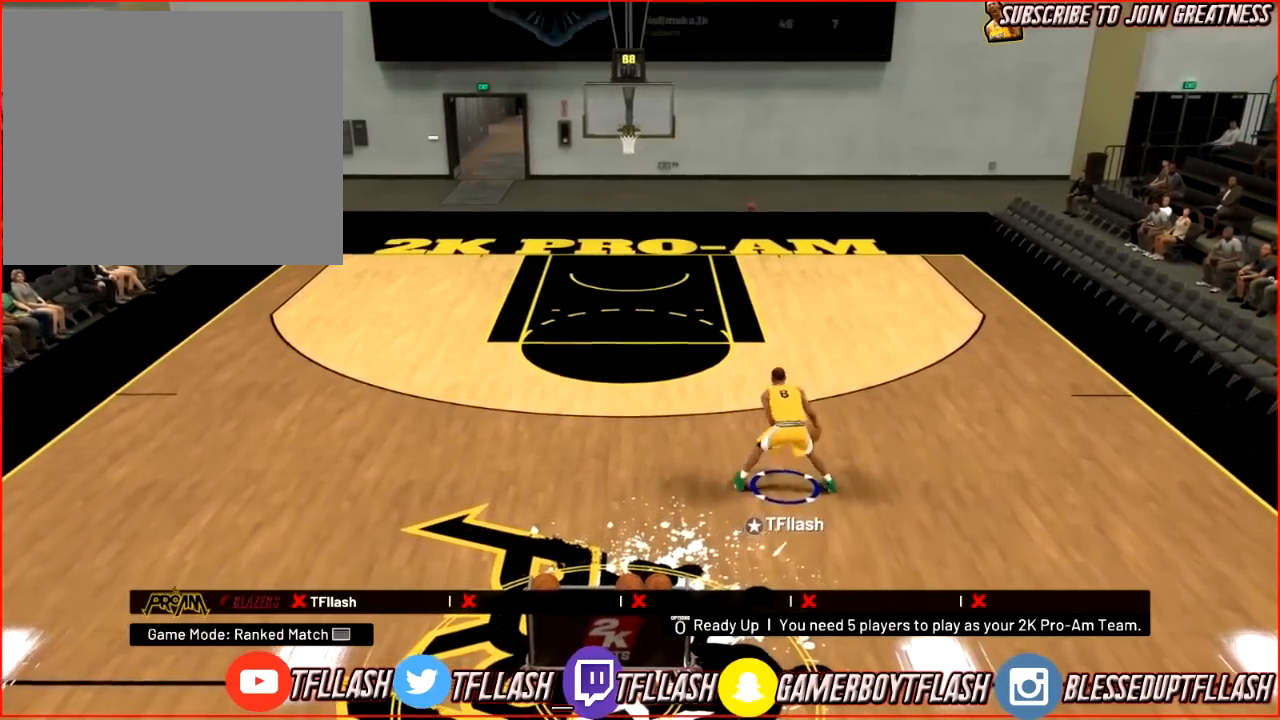
{"buttons": [], "left_stick": "center", "right_stick": "center", "events": []}
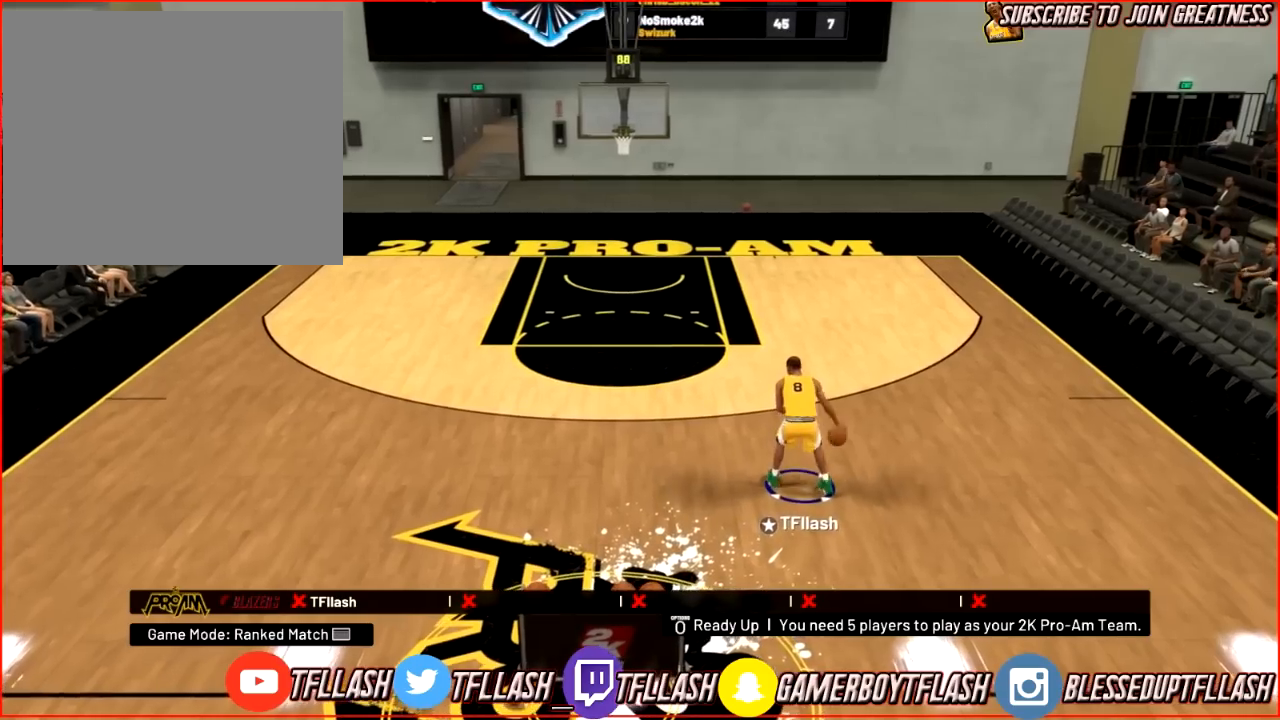
{"buttons": [], "left_stick": "center", "right_stick": "center", "events": []}
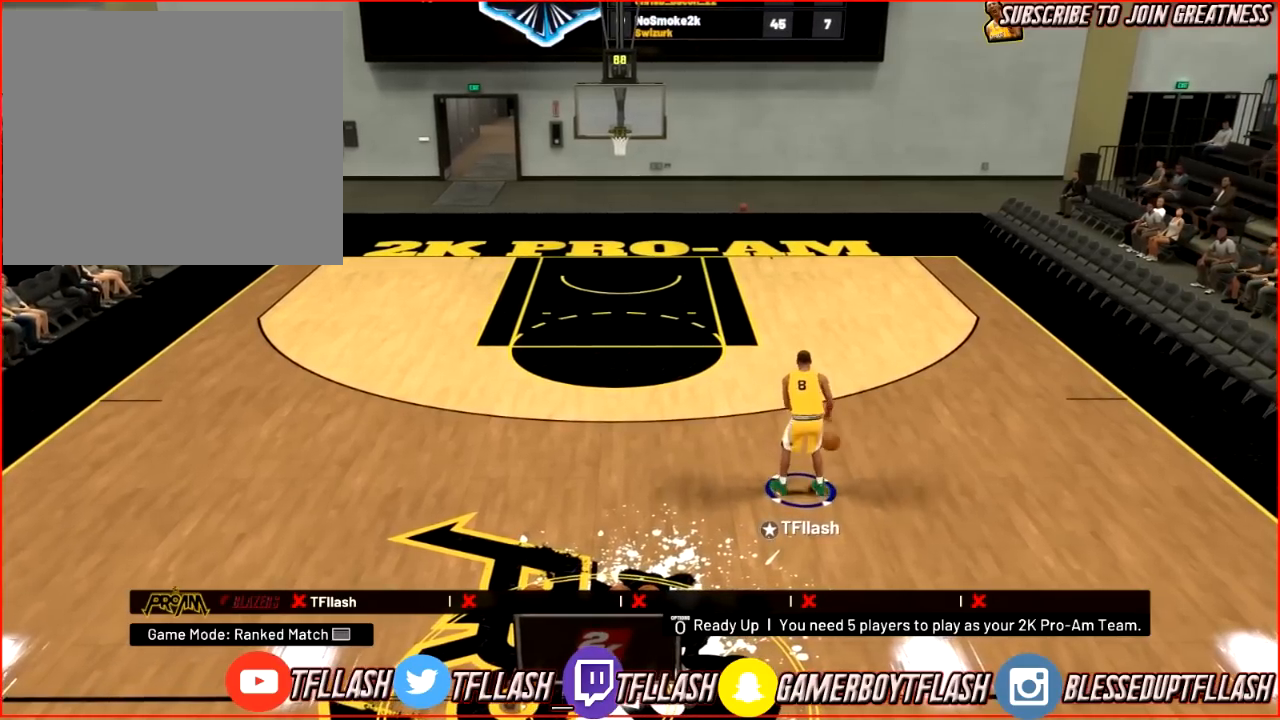
{"buttons": [], "left_stick": "center", "right_stick": "center", "events": []}
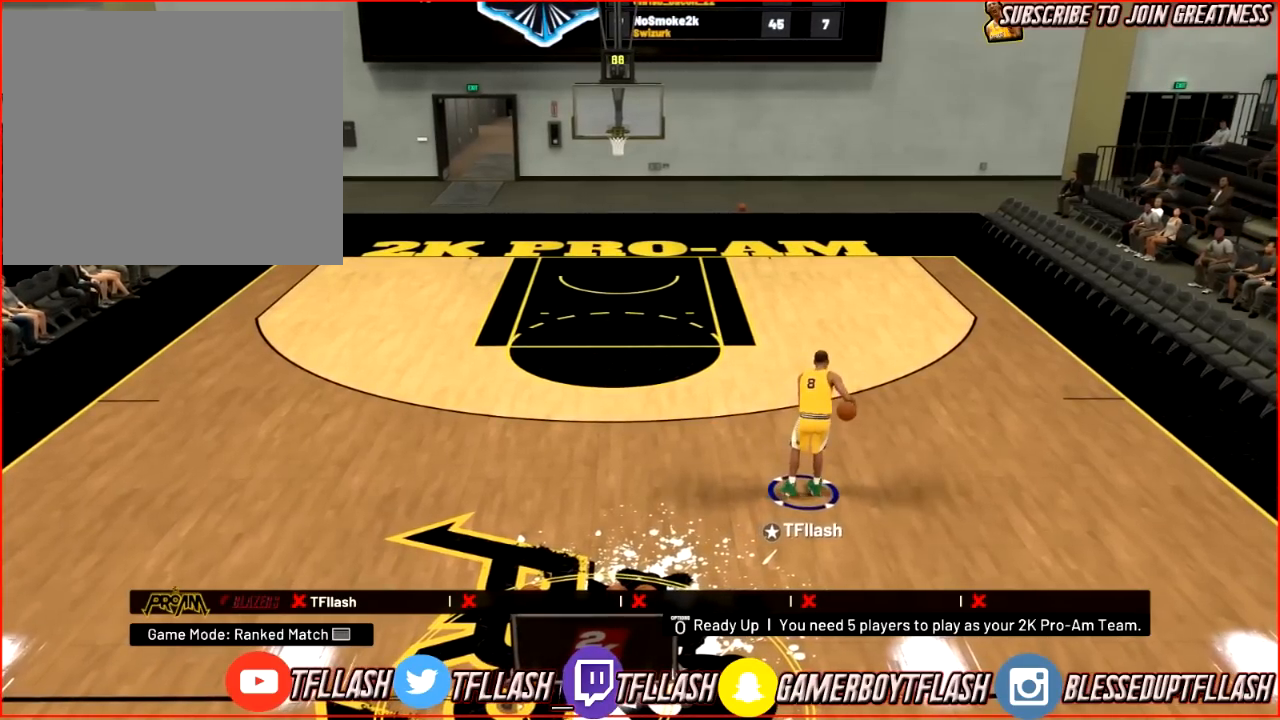
{"buttons": [], "left_stick": "center", "right_stick": "down-left", "events": [[501, "right_stick", "down-left"]]}
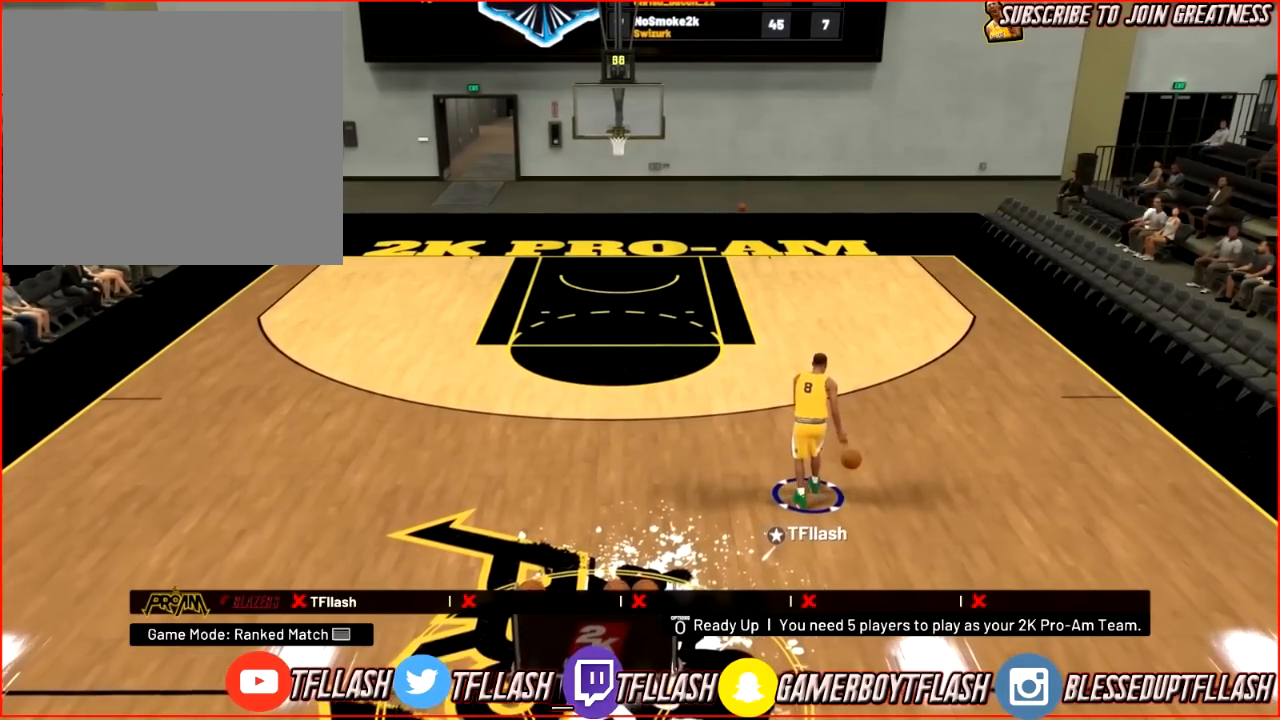
{"buttons": [], "left_stick": "center", "right_stick": "center", "events": [[133, "right_stick", "center"], [267, "R2", "down"], [267, "left_stick", "up-left"], [433, "R2", "up"], [433, "right_stick", "down"], [467, "left_stick", "center"], [500, "right_stick", "center"]]}
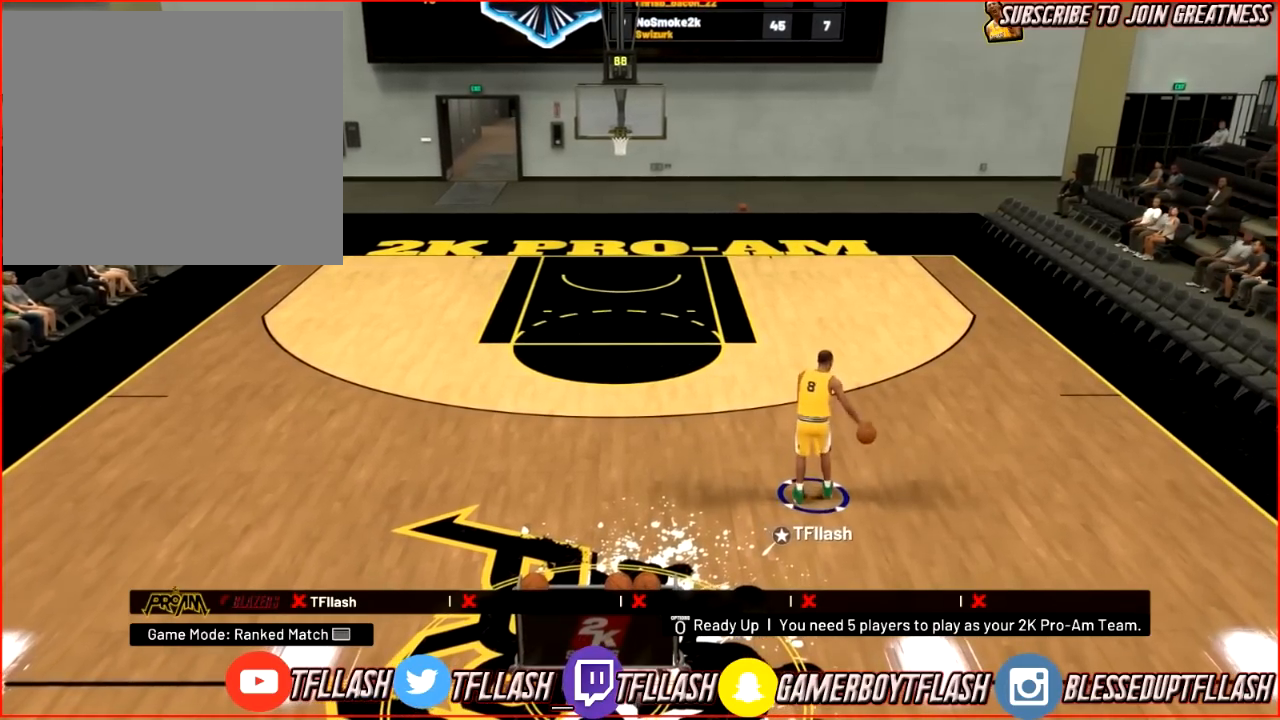
{"buttons": [], "left_stick": "center", "right_stick": "left", "events": [[501, "right_stick", "left"]]}